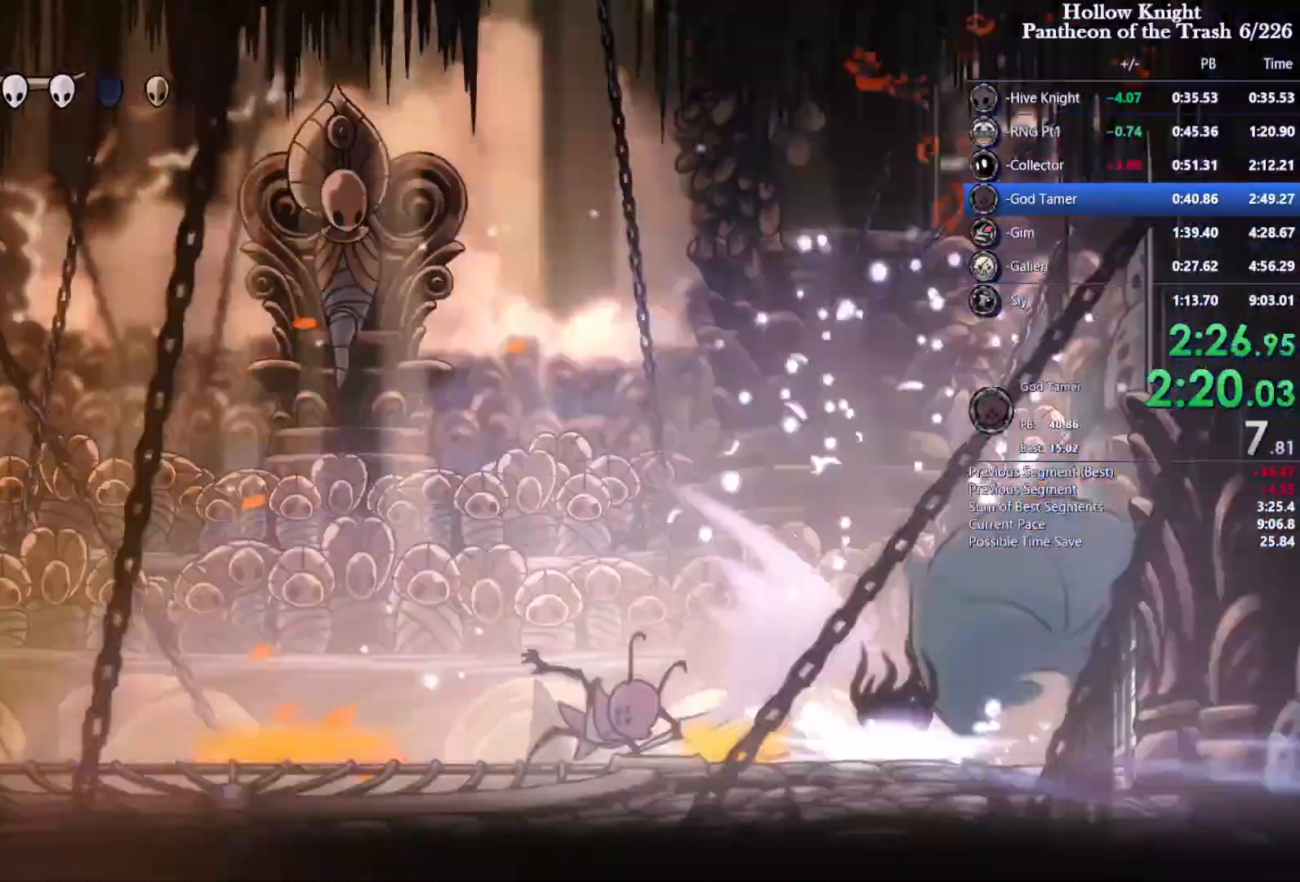
Gameplay with a controller (PlayStation layout); each line is a JSON object with the inputs held at the frame after it (dt_ms = milliseconds from this image to that frame). "events" lists button and stick changes between this image and that frame as [ms after this image, input, new state], when the widget could be followed in between. Not read: L1 L3 R3.
{"dt_ms": 1000, "buttons": ["CROSS", "SQUARE", "DPAD_LEFT"]}
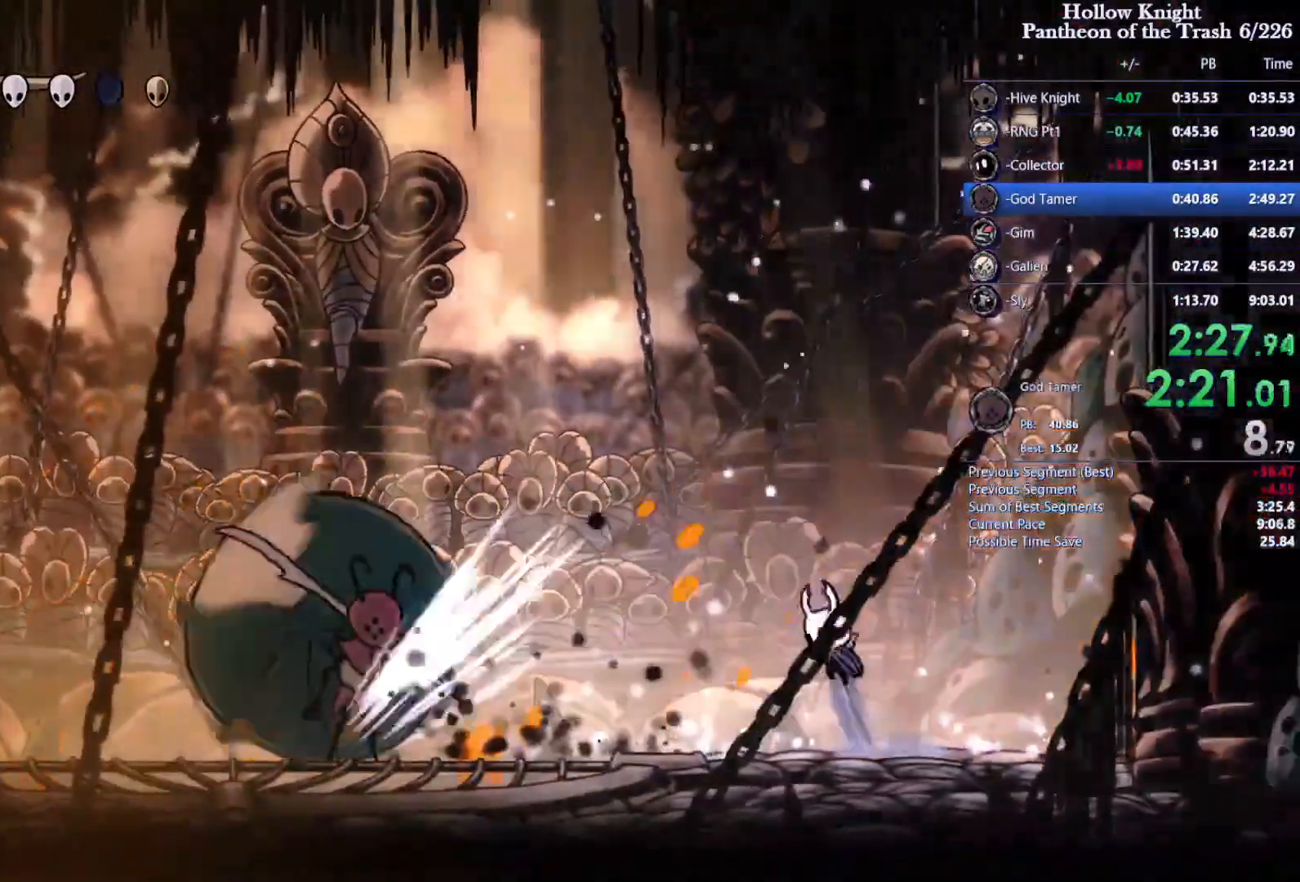
{"dt_ms": 500, "buttons": ["CROSS", "SQUARE", "DPAD_LEFT"], "events": [[233, "CROSS", "up"], [300, "CROSS", "down"]]}
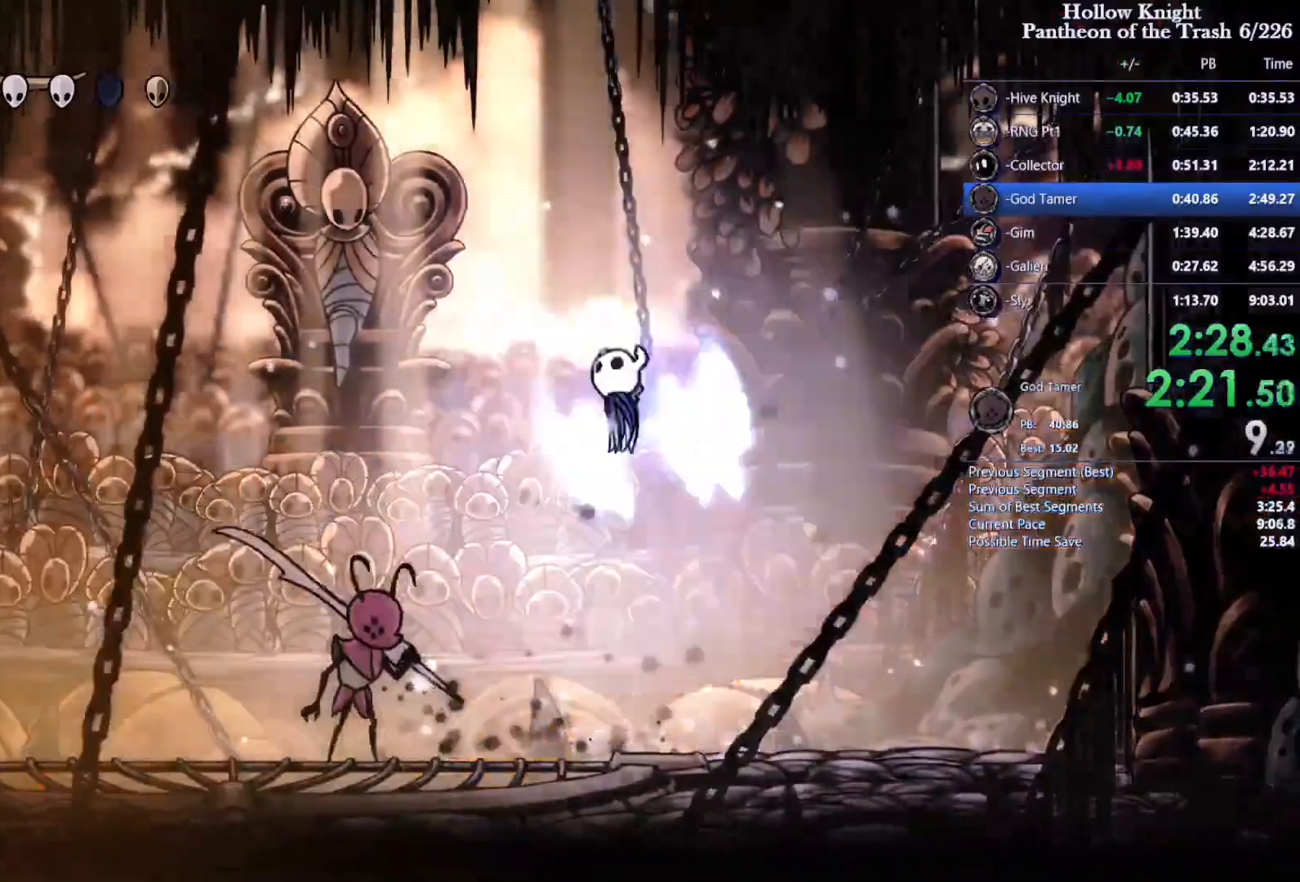
{"dt_ms": 500, "buttons": ["SQUARE", "DPAD_UP", "DPAD_LEFT"], "events": [[33, "R2", "down"], [67, "CROSS", "up"], [133, "DPAD_UP", "down"], [167, "R2", "up"]]}
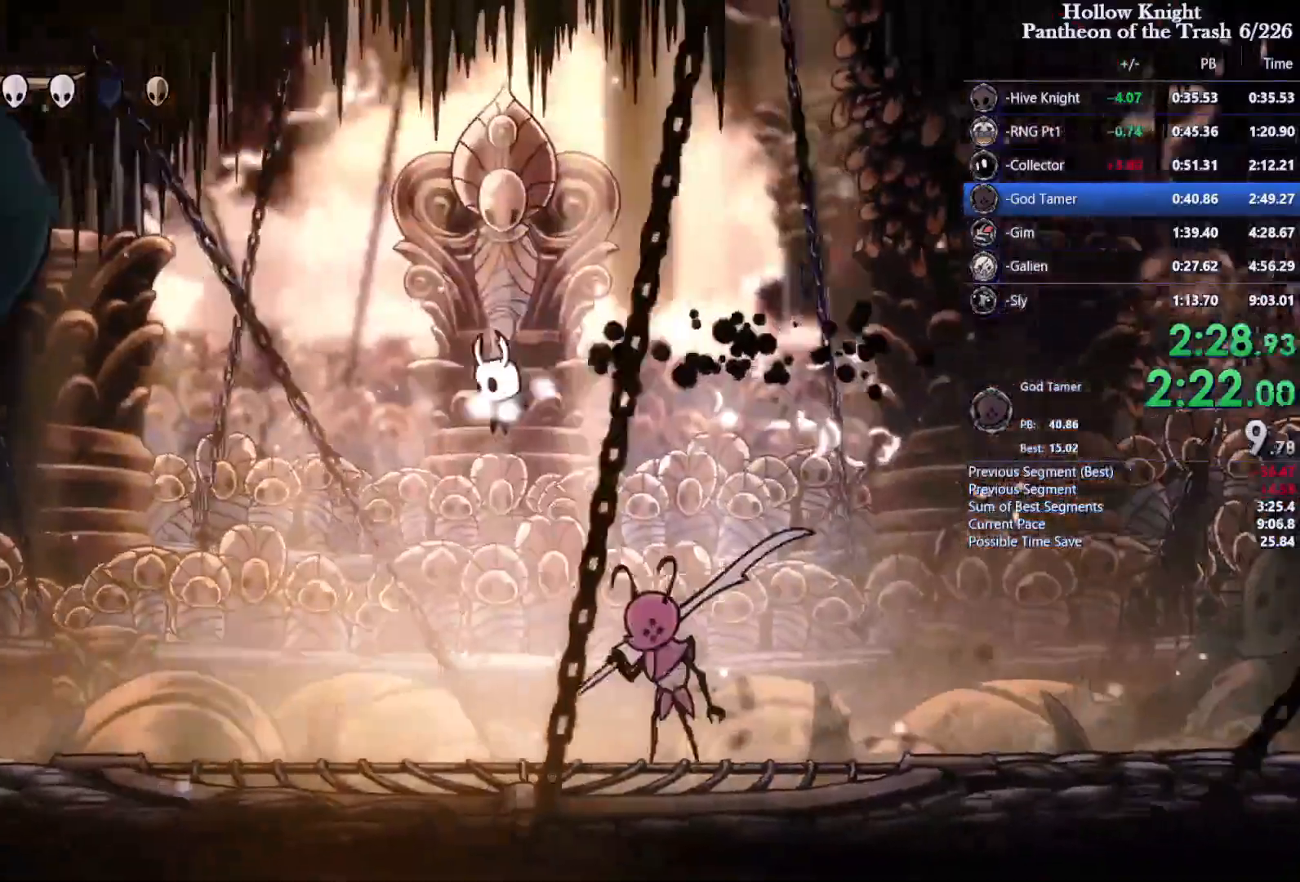
{"dt_ms": 500, "buttons": ["DPAD_UP", "DPAD_RIGHT"], "events": [[333, "DPAD_LEFT", "up"], [400, "DPAD_RIGHT", "down"], [500, "SQUARE", "up"]]}
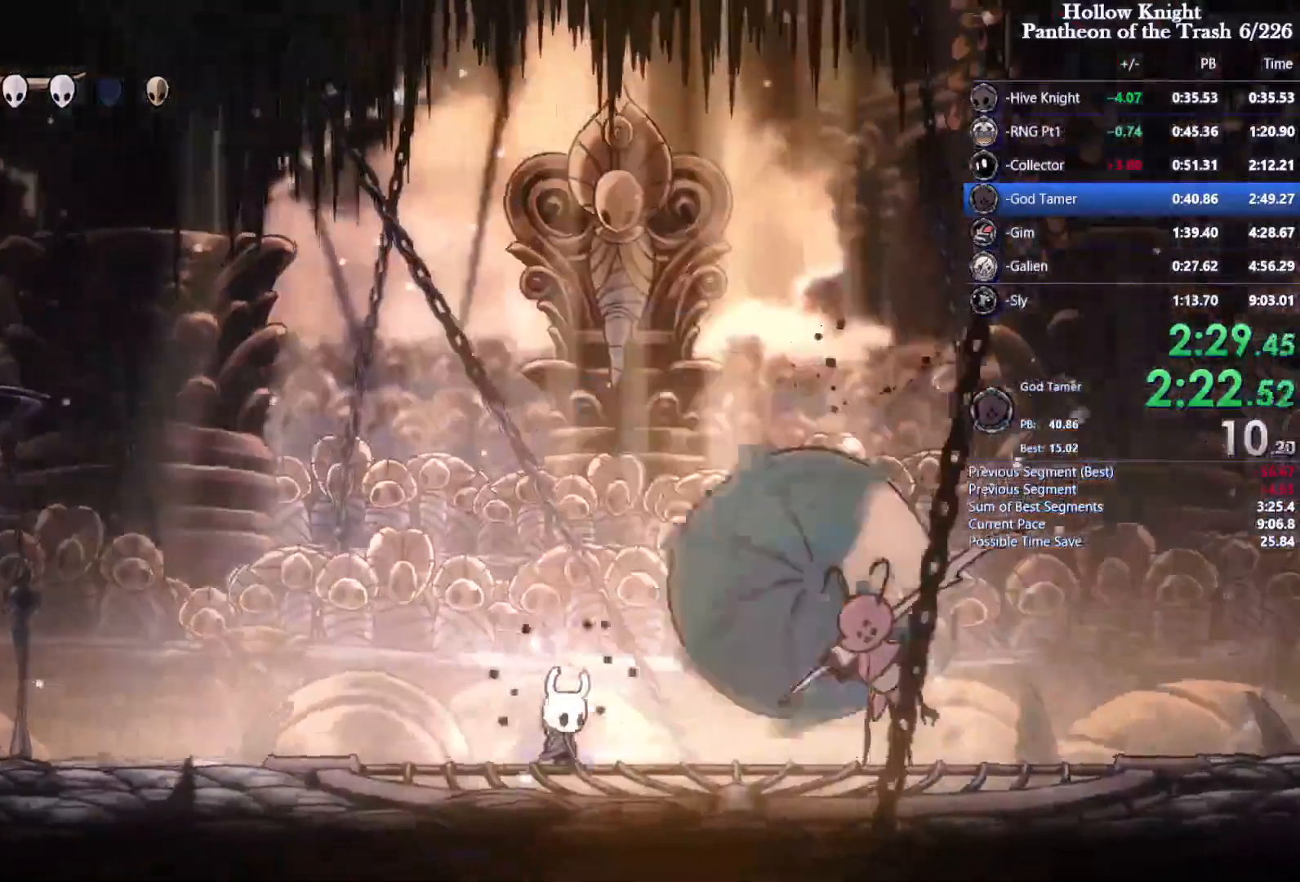
{"dt_ms": 500, "buttons": ["DPAD_UP", "DPAD_LEFT"], "events": [[100, "DPAD_RIGHT", "up"], [100, "SQUARE", "down"], [133, "DPAD_LEFT", "down"], [200, "SQUARE", "up"], [267, "DPAD_LEFT", "up"], [267, "DPAD_RIGHT", "down"], [300, "SQUARE", "down"], [400, "SQUARE", "up"], [433, "DPAD_LEFT", "down"], [433, "DPAD_RIGHT", "up"]]}
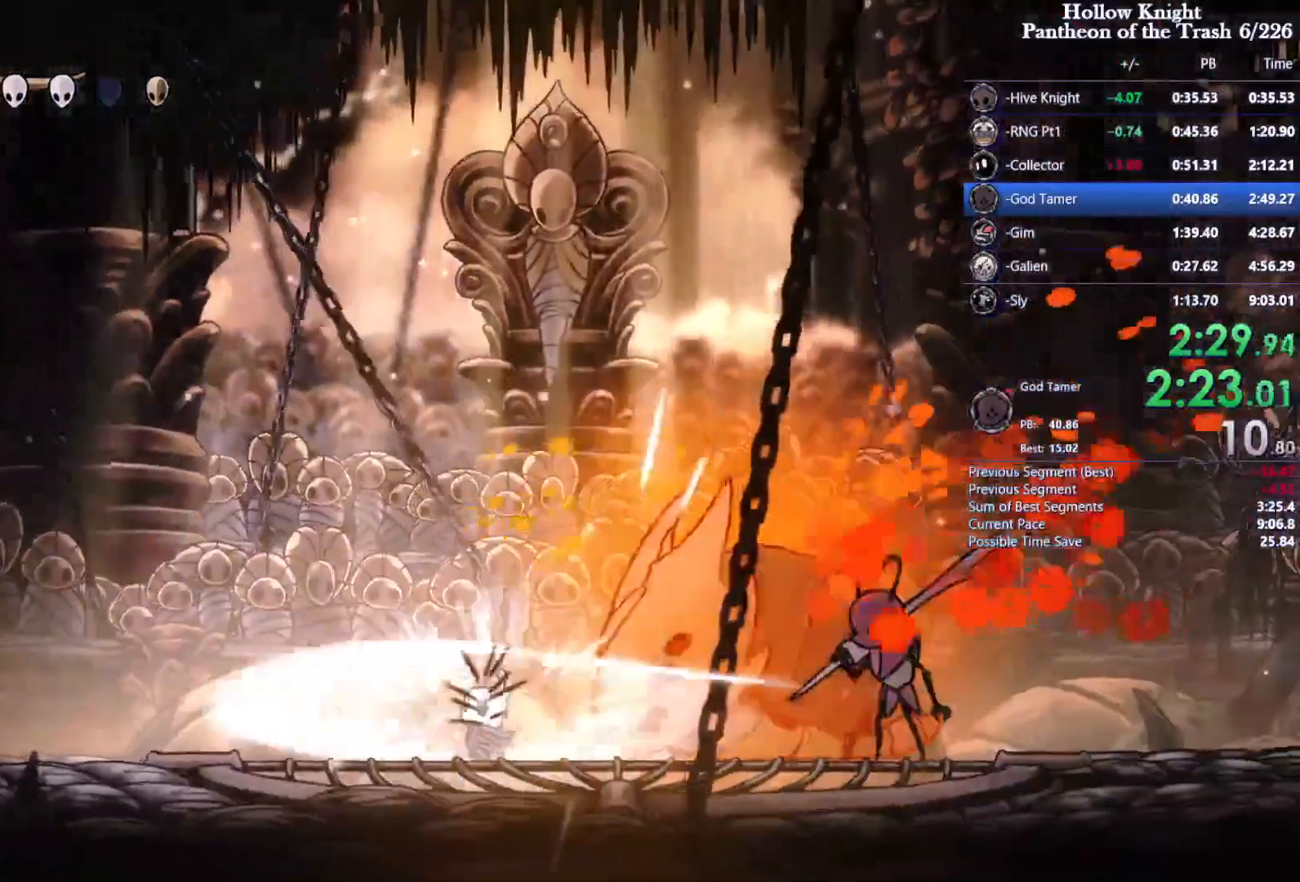
{"dt_ms": 500, "buttons": ["DPAD_UP", "DPAD_RIGHT"], "events": [[67, "DPAD_LEFT", "up"], [100, "DPAD_RIGHT", "down"], [133, "SQUARE", "down"], [233, "DPAD_LEFT", "down"], [233, "DPAD_RIGHT", "up"], [267, "SQUARE", "up"], [333, "SQUARE", "down"], [400, "DPAD_LEFT", "up"], [433, "DPAD_RIGHT", "down"], [467, "SQUARE", "up"]]}
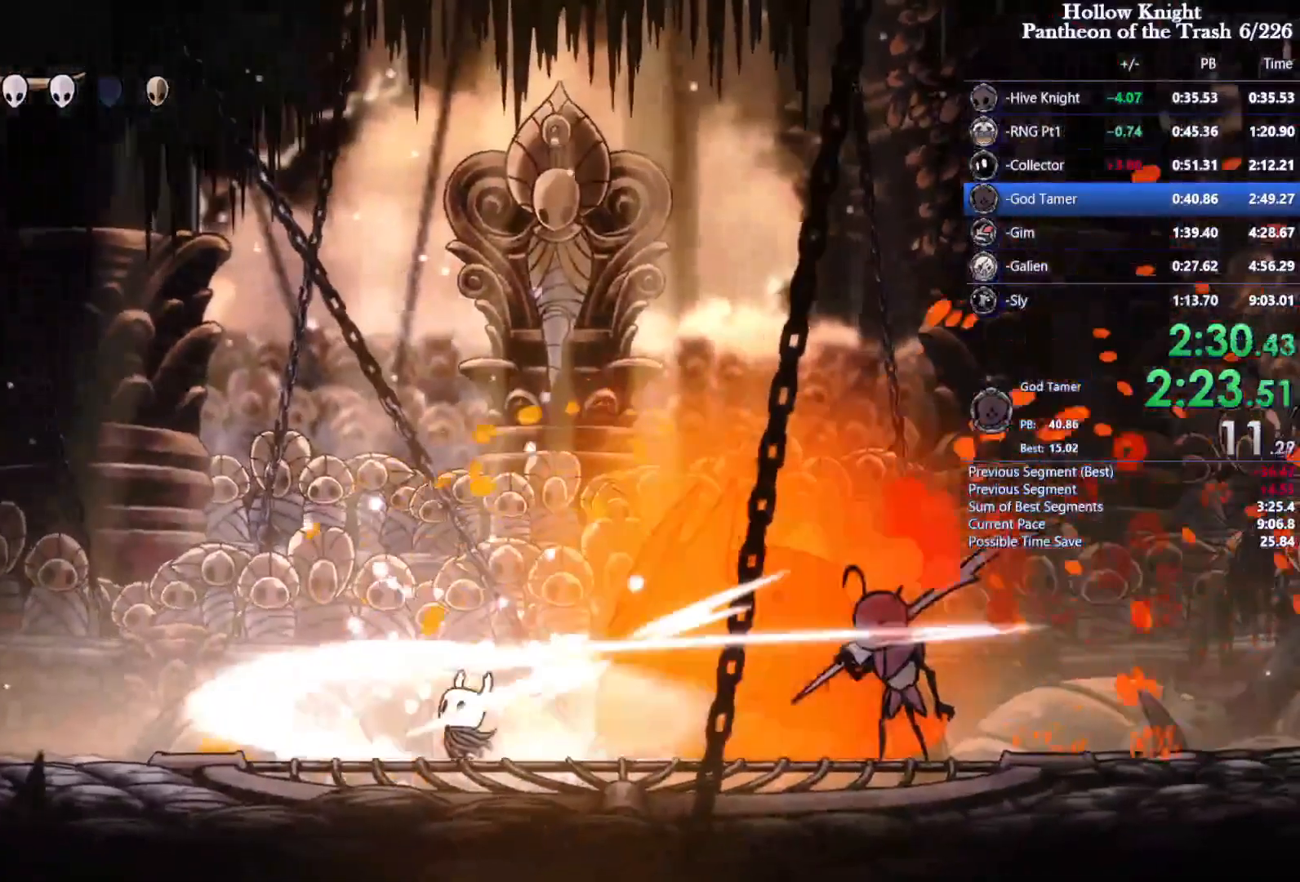
{"dt_ms": 500, "buttons": ["DPAD_RIGHT"], "events": [[33, "SQUARE", "down"], [100, "DPAD_LEFT", "down"], [100, "DPAD_RIGHT", "up"], [200, "SQUARE", "up"], [233, "DPAD_LEFT", "up"], [267, "DPAD_RIGHT", "down"], [267, "DPAD_UP", "up"]]}
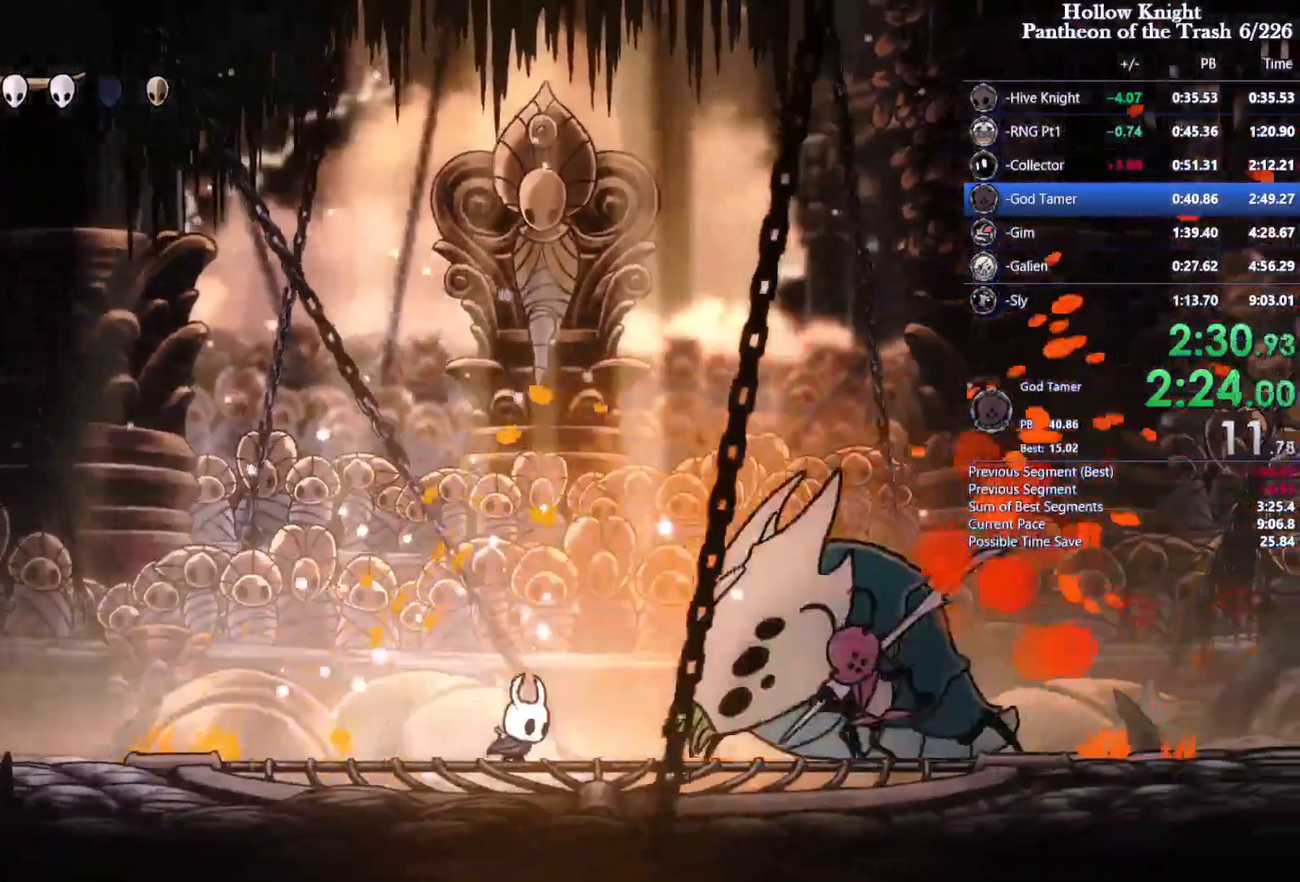
{"dt_ms": 500, "buttons": ["DPAD_RIGHT"], "events": [[300, "SQUARE", "down"], [467, "SQUARE", "up"]]}
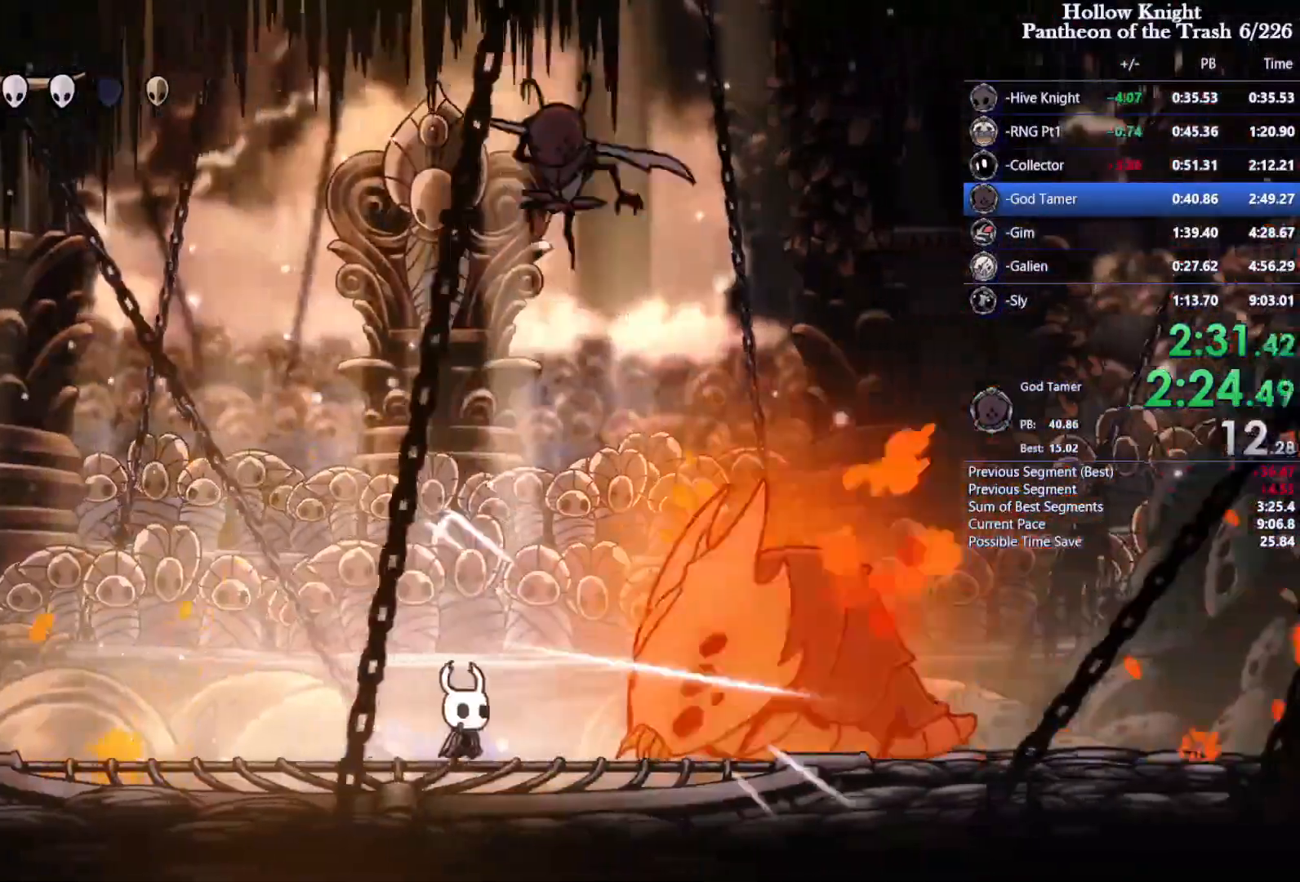
{"dt_ms": 500, "buttons": ["DPAD_UP"], "events": [[200, "DPAD_UP", "down"], [333, "DPAD_RIGHT", "up"], [333, "SQUARE", "down"], [433, "SQUARE", "up"]]}
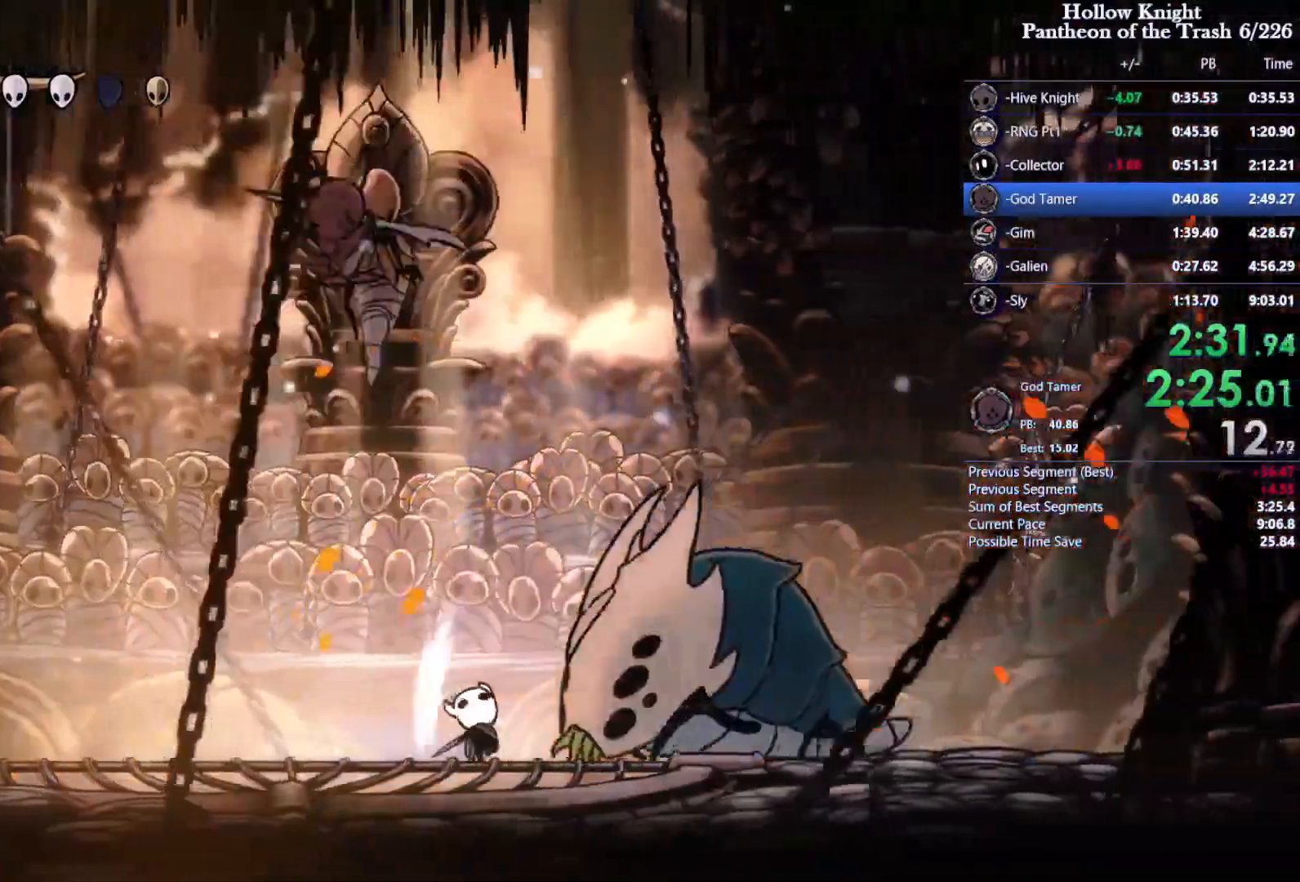
{"dt_ms": 500, "buttons": ["DPAD_UP", "DPAD_RIGHT"], "events": [[167, "DPAD_RIGHT", "down"]]}